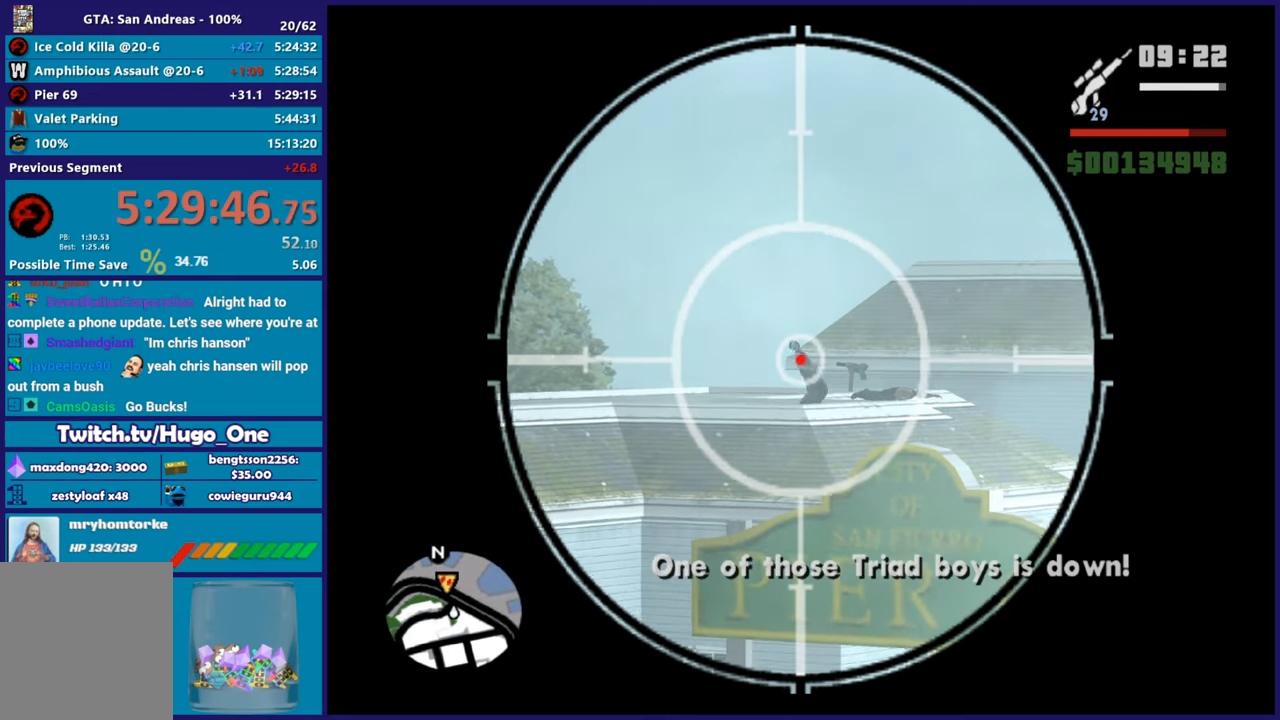
Gameplay with a controller (Xbox layout); each line is a JSON object with the inputs held at the frame after it. "button_events" lists button changes between this image and that frame as [ms after this image, input, new state], when the widget could be followed in between (sticks are given only as held states).
{"buttons": [], "left_stick": "up-right", "right_stick": "center", "button_events": []}
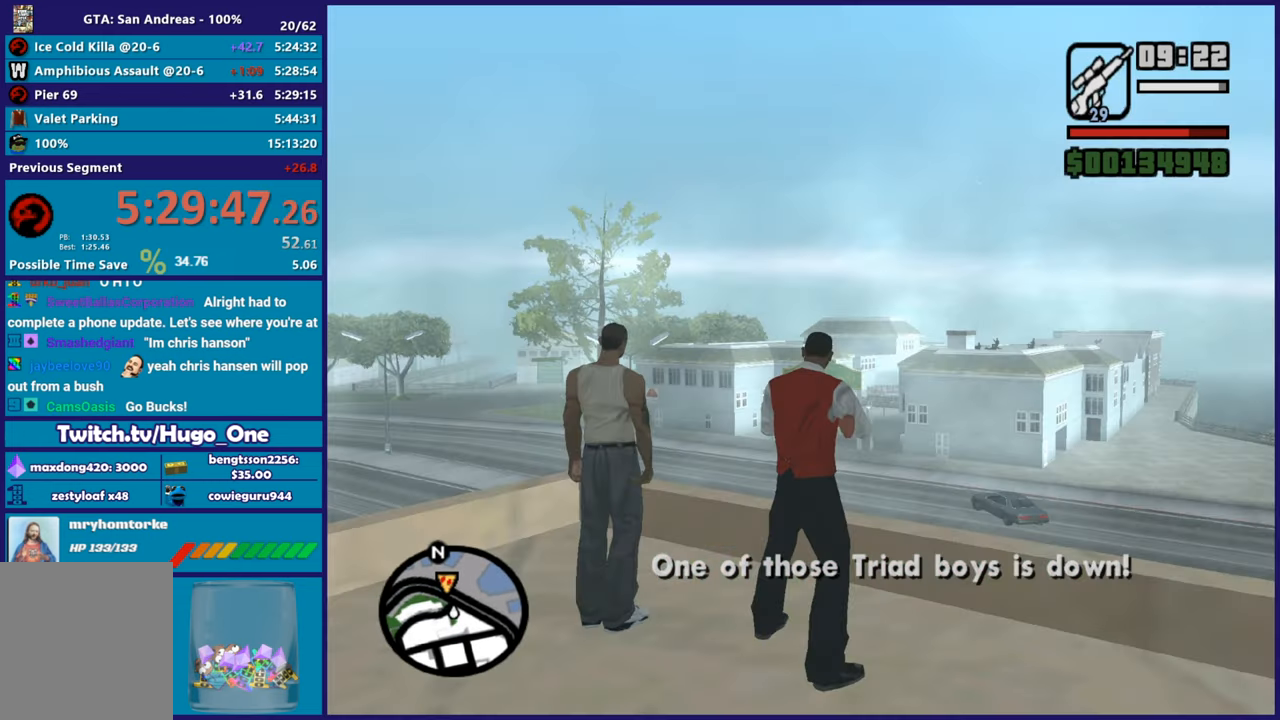
{"buttons": [], "left_stick": "up", "right_stick": "center", "button_events": []}
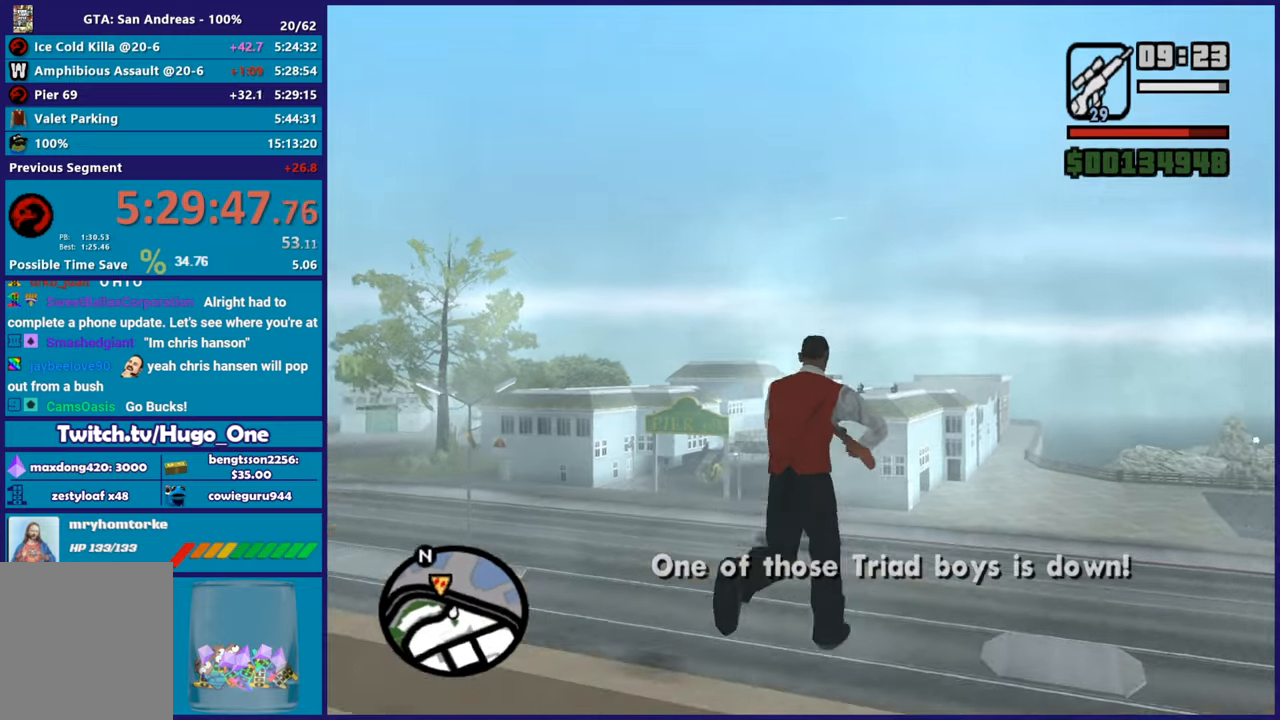
{"buttons": [], "left_stick": "center", "right_stick": "center", "button_events": []}
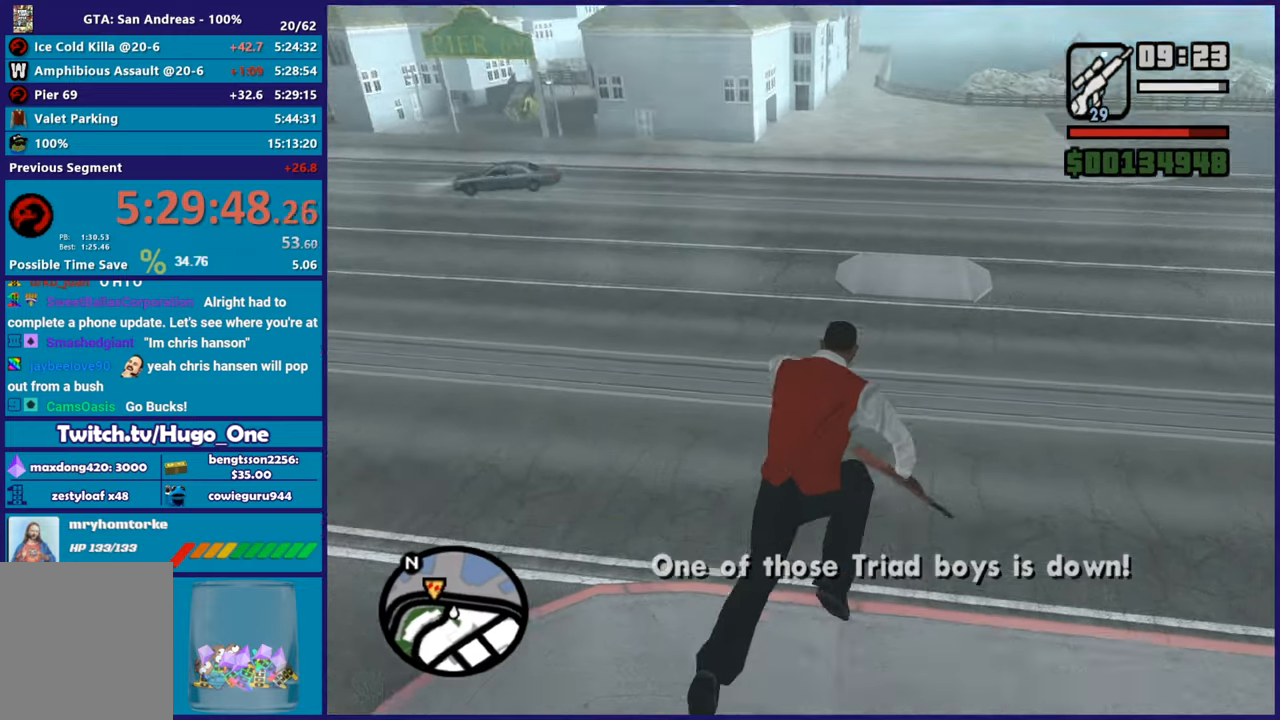
{"buttons": [], "left_stick": "center", "right_stick": "center", "button_events": []}
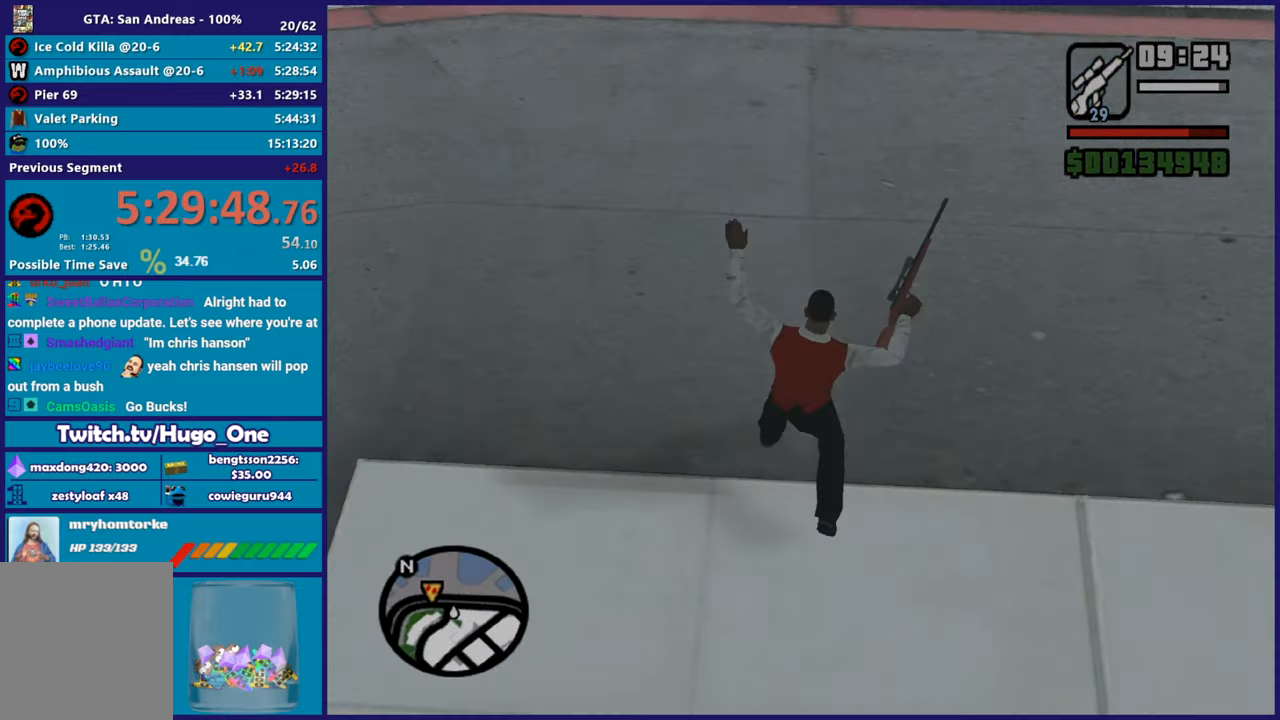
{"buttons": [], "left_stick": "center", "right_stick": "center", "button_events": [[401, "A", "down"], [501, "A", "up"]]}
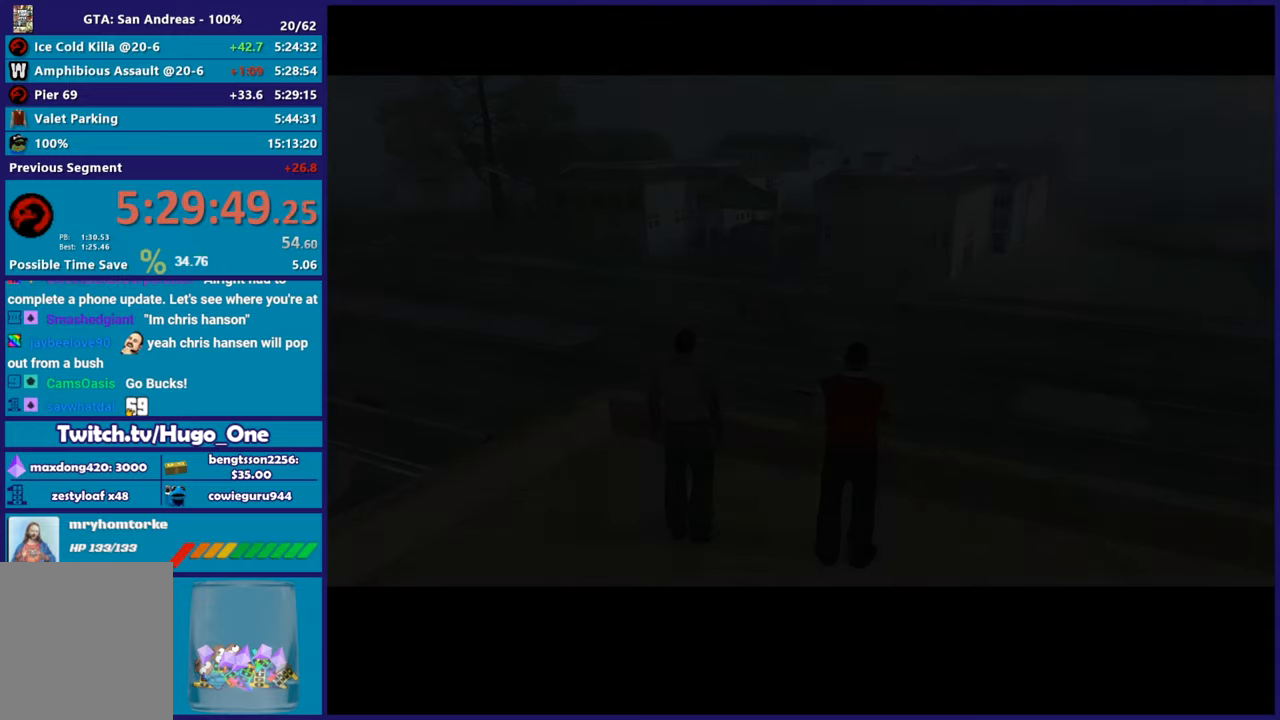
{"buttons": ["A"], "left_stick": "center", "right_stick": "center", "button_events": [[100, "A", "down"], [217, "A", "up"], [300, "A", "down"], [417, "A", "up"], [484, "A", "down"]]}
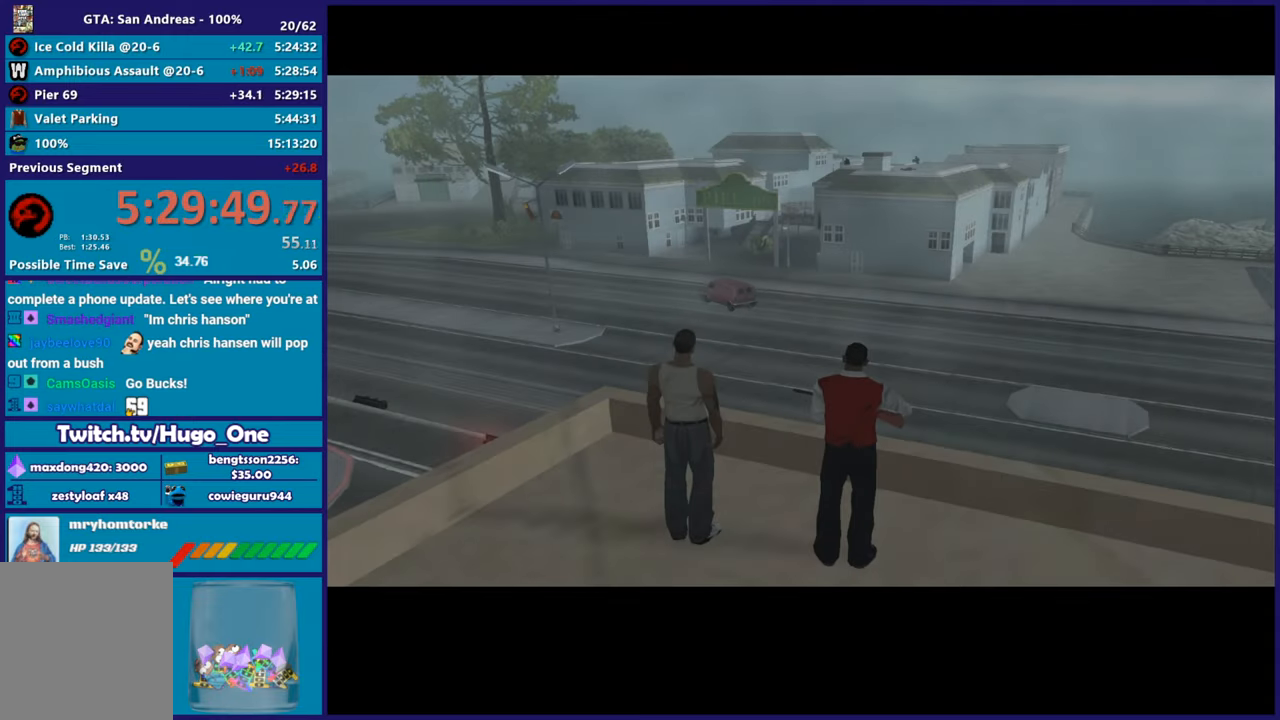
{"buttons": ["A"], "left_stick": "center", "right_stick": "center", "button_events": [[134, "A", "up"], [201, "A", "down"], [334, "A", "up"], [401, "A", "down"]]}
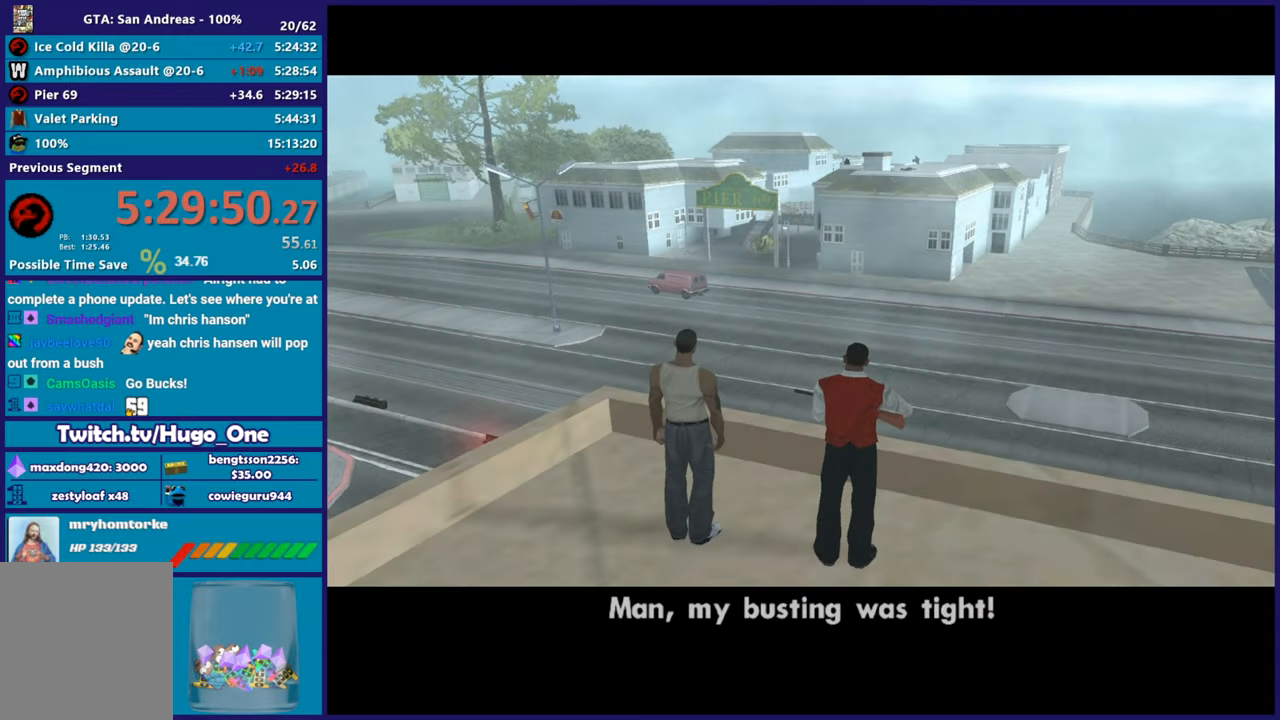
{"buttons": [], "left_stick": "center", "right_stick": "center", "button_events": [[50, "A", "up"], [117, "A", "down"], [250, "A", "up"], [334, "A", "down"], [467, "A", "up"]]}
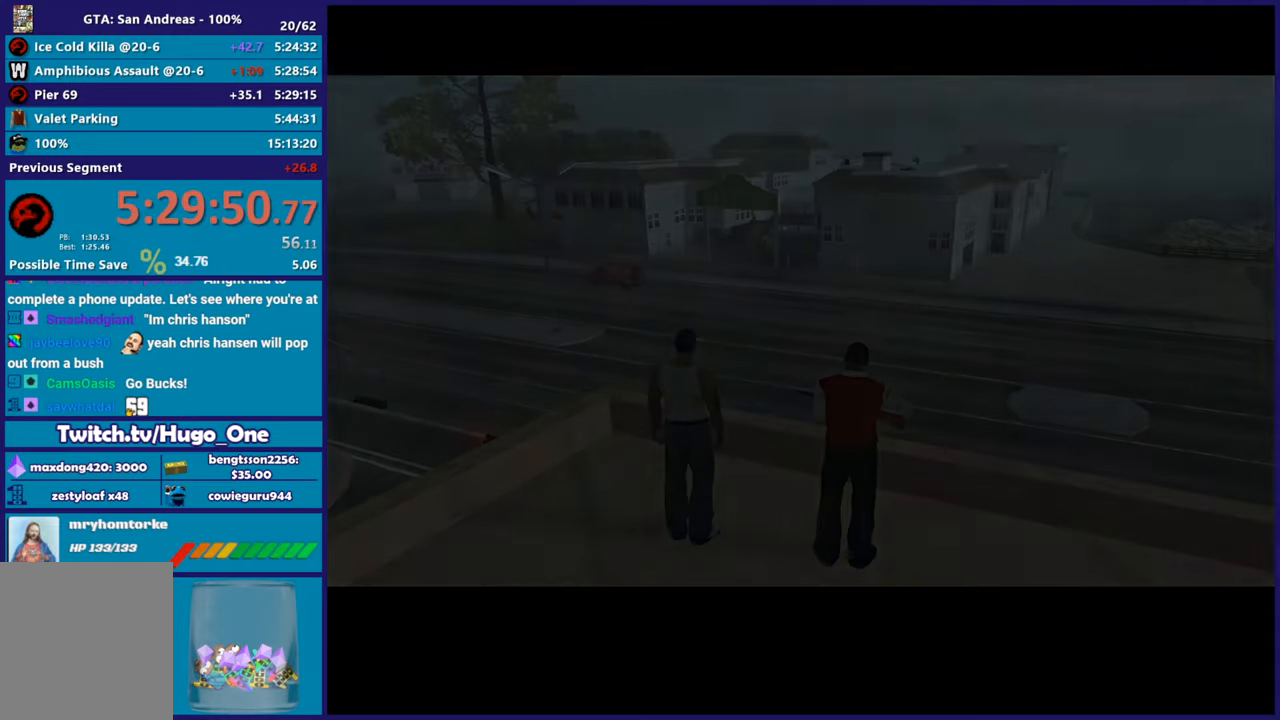
{"buttons": ["A"], "left_stick": "down-right", "right_stick": "center", "button_events": [[51, "A", "down"], [167, "A", "up"], [251, "A", "down"], [384, "A", "up"], [451, "A", "down"]]}
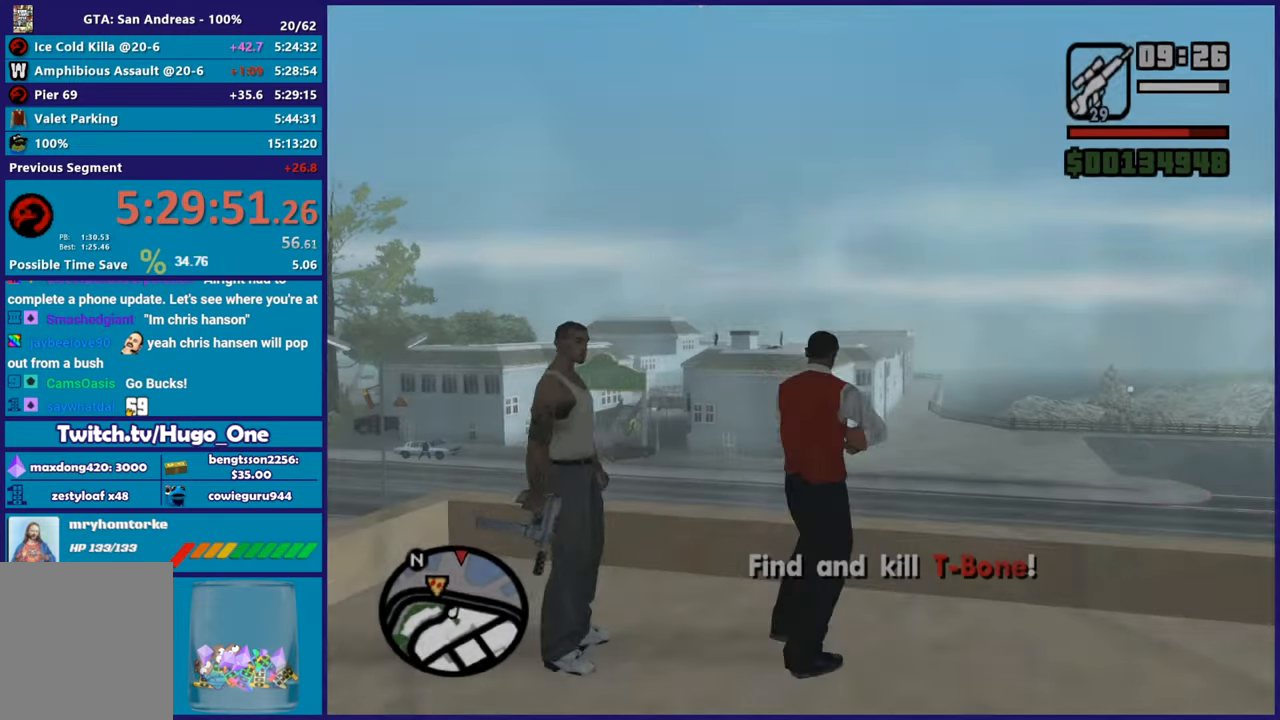
{"buttons": ["A", "R1"], "left_stick": "right", "right_stick": "center", "button_events": [[100, "R1", "down"], [234, "A", "up"], [234, "R1", "up"], [334, "A", "down"], [484, "R1", "down"]]}
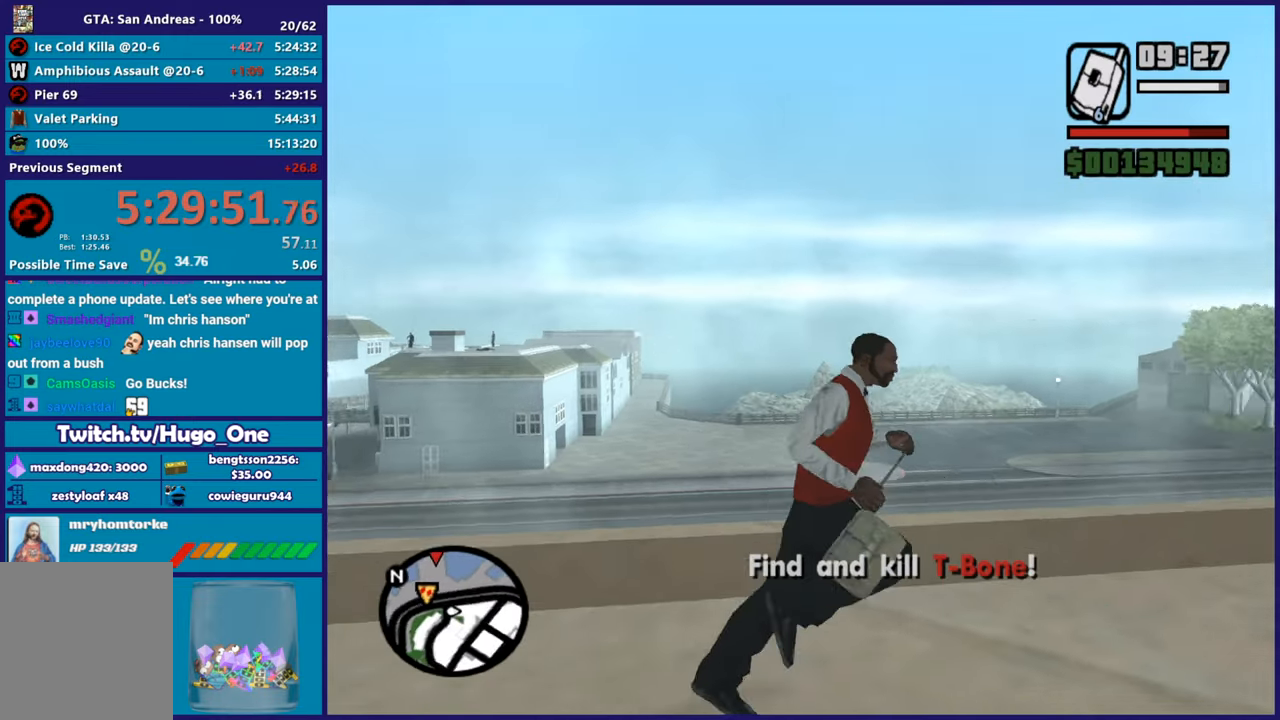
{"buttons": ["A"], "left_stick": "up-right", "right_stick": "center", "button_events": [[84, "R1", "up"], [117, "A", "up"], [201, "A", "down"], [334, "A", "up"], [418, "A", "down"]]}
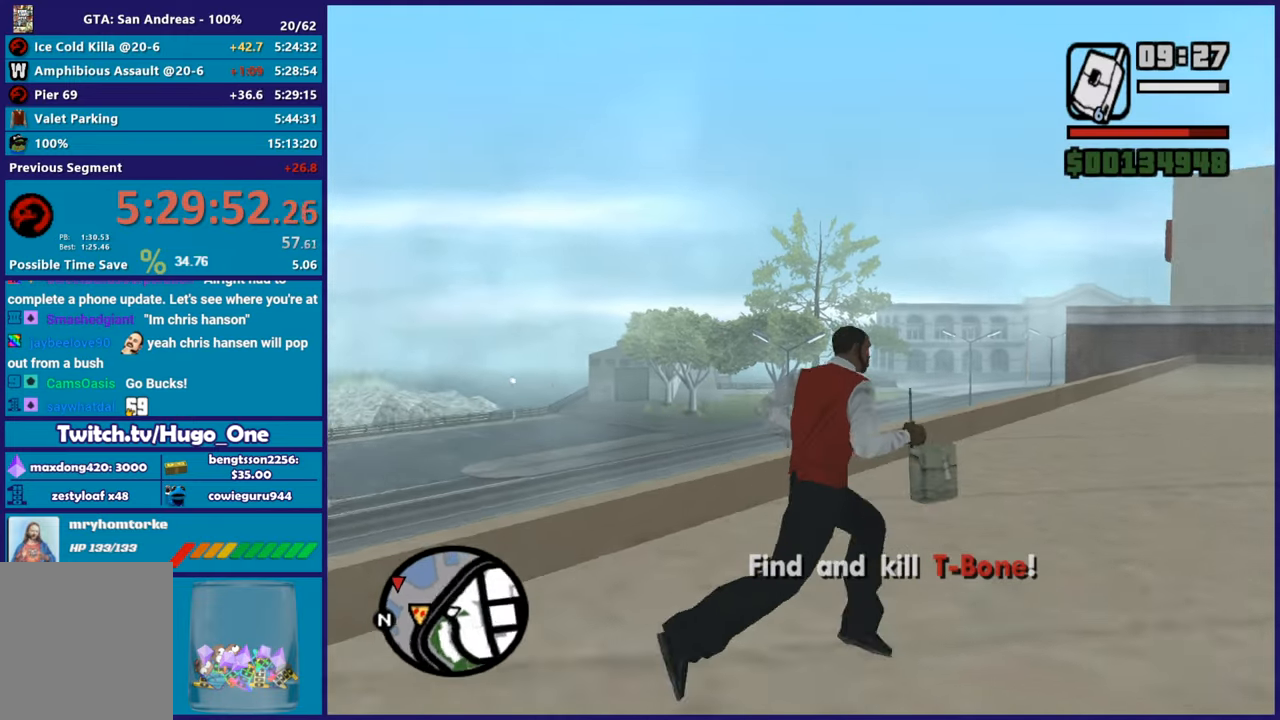
{"buttons": [], "left_stick": "up-right", "right_stick": "center", "button_events": [[33, "A", "up"], [117, "A", "down"], [234, "A", "up"], [317, "A", "down"], [434, "A", "up"]]}
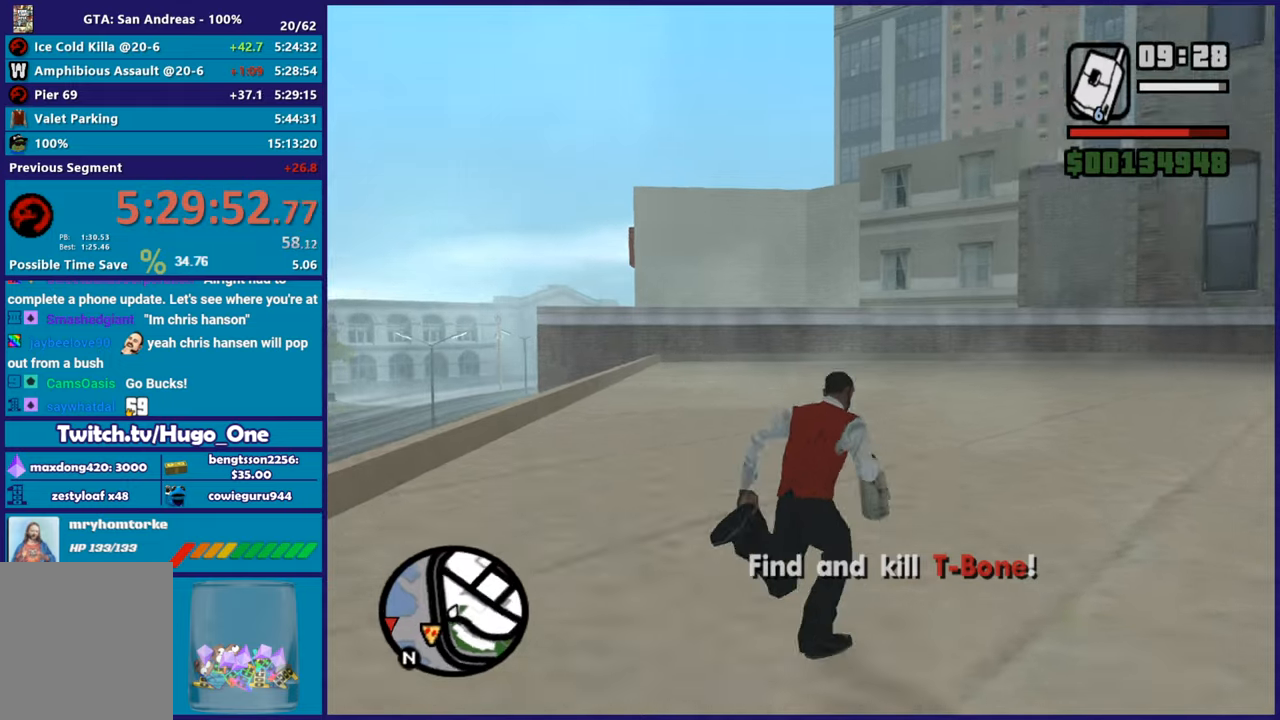
{"buttons": ["A"], "left_stick": "up-right", "right_stick": "center", "button_events": [[34, "A", "down"], [134, "A", "up"], [217, "A", "down"], [334, "A", "up"], [418, "A", "down"]]}
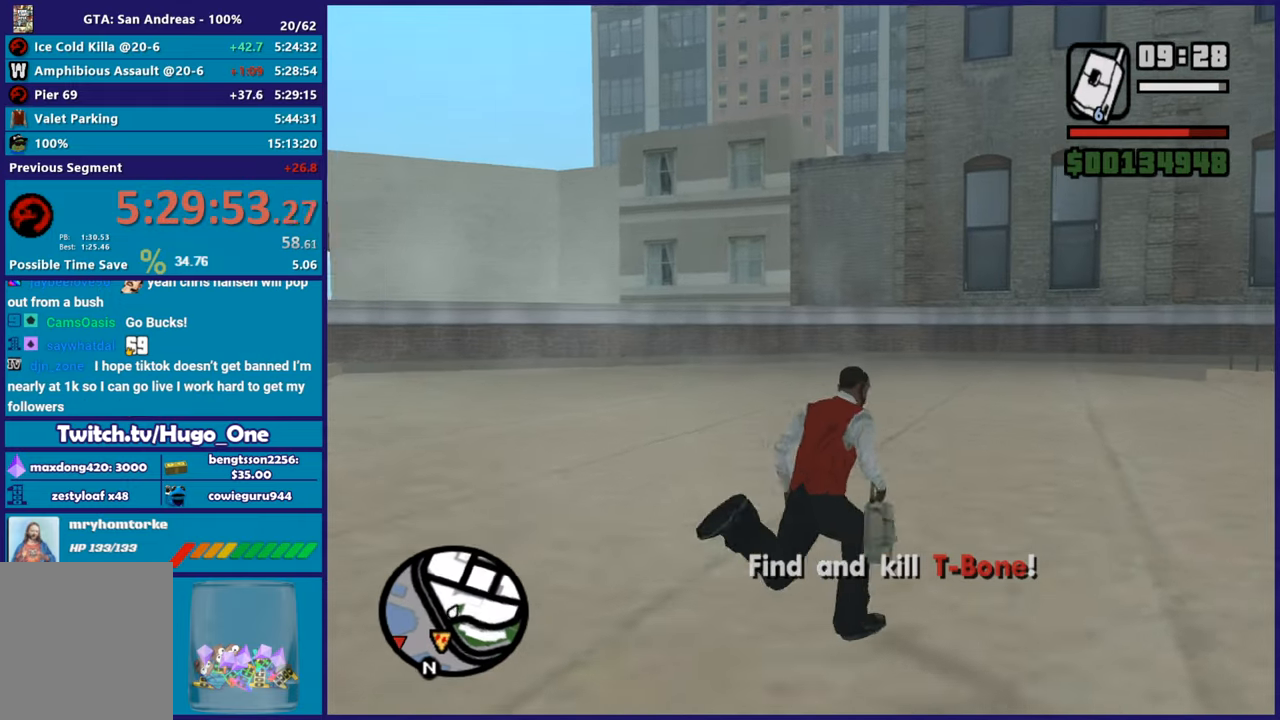
{"buttons": [], "left_stick": "up", "right_stick": "center", "button_events": [[67, "A", "up"], [133, "A", "down"], [250, "A", "up"], [350, "A", "down"], [467, "A", "up"]]}
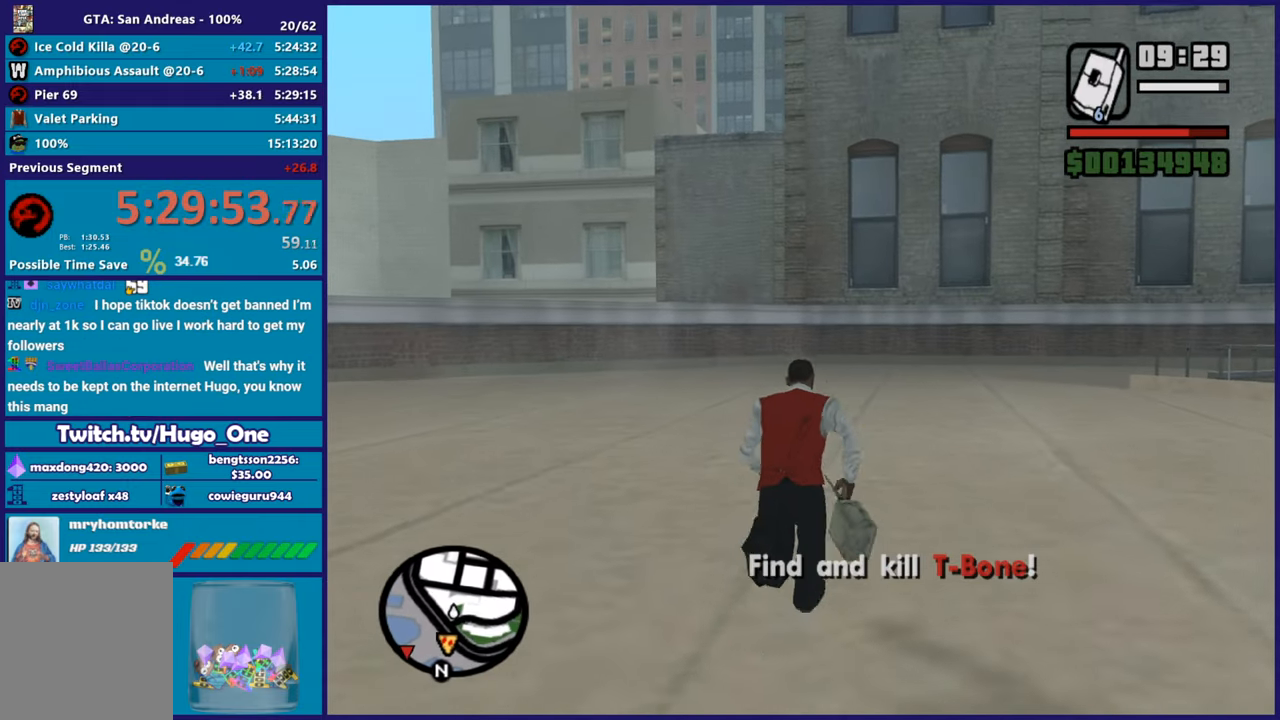
{"buttons": ["A"], "left_stick": "up-right", "right_stick": "center", "button_events": [[51, "A", "down"], [151, "A", "up"], [251, "A", "down"], [368, "A", "up"], [451, "A", "down"]]}
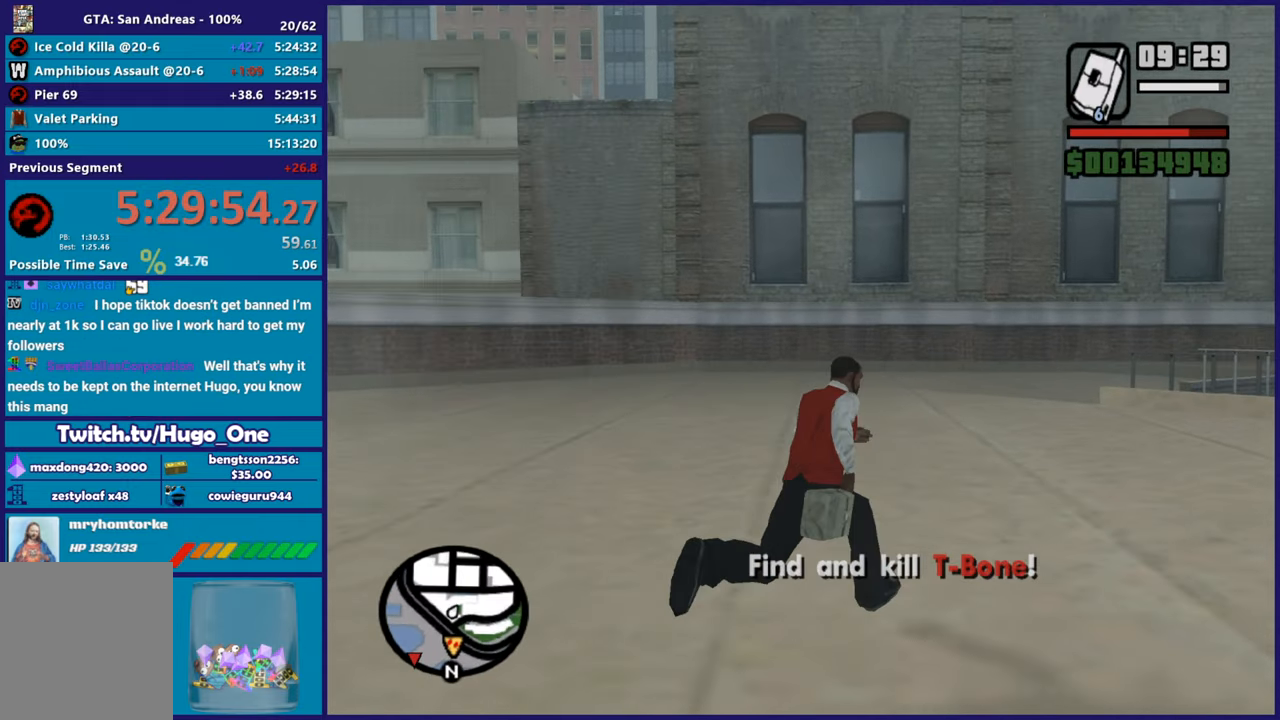
{"buttons": [], "left_stick": "up", "right_stick": "center", "button_events": [[67, "A", "up"], [150, "A", "down"], [250, "A", "up"], [334, "A", "down"], [450, "A", "up"]]}
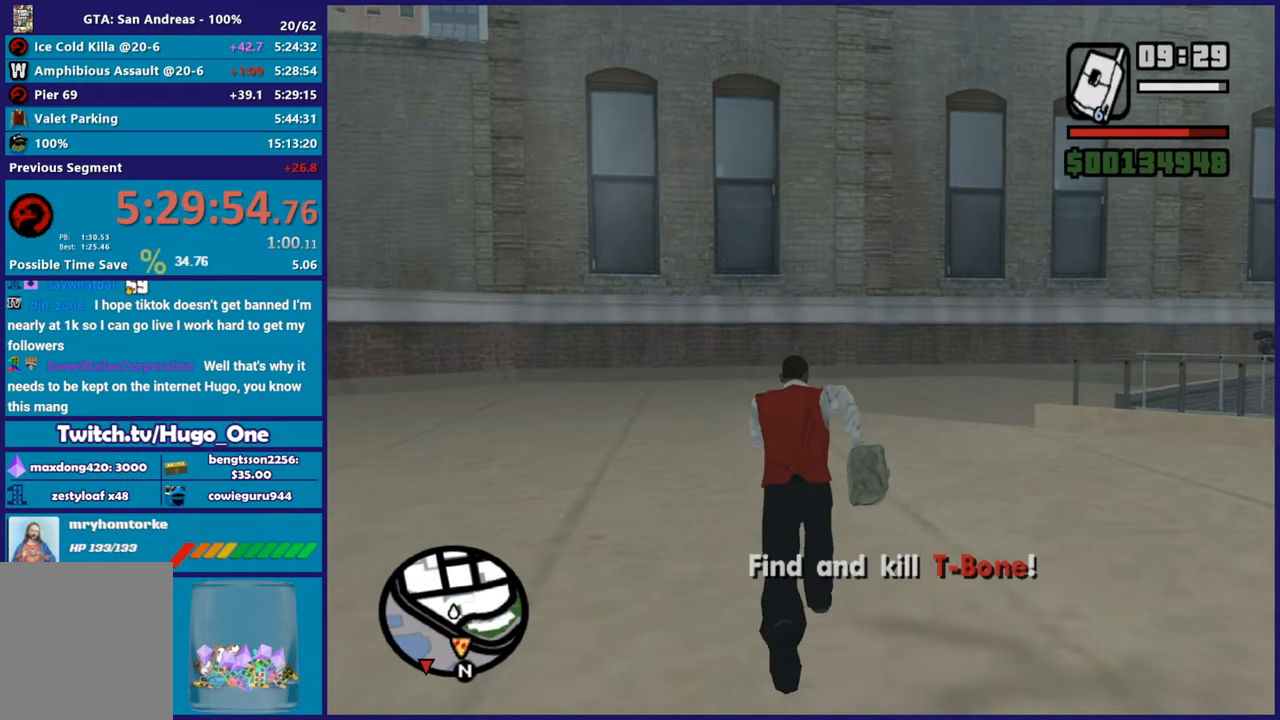
{"buttons": ["A"], "left_stick": "up", "right_stick": "center", "button_events": [[17, "A", "down"], [184, "A", "up"], [251, "A", "down"], [368, "A", "up"], [468, "A", "down"]]}
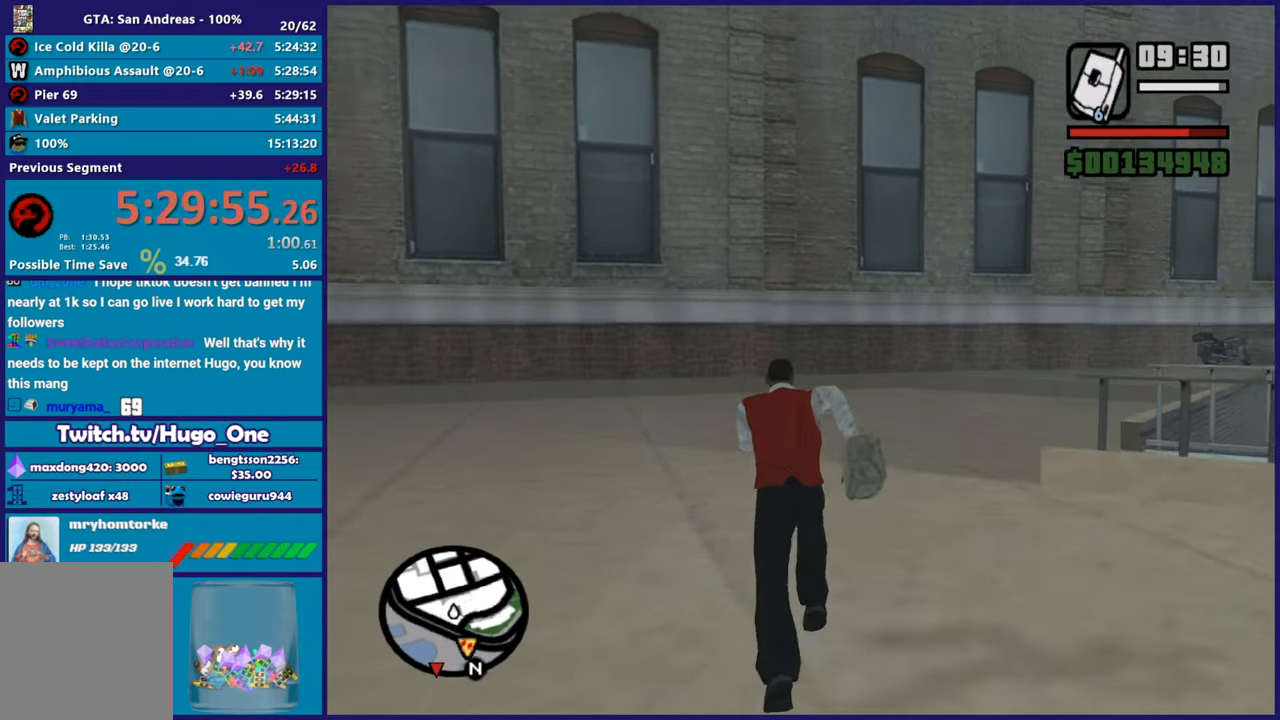
{"buttons": [], "left_stick": "up-right", "right_stick": "center", "button_events": [[50, "A", "up"], [150, "A", "down"], [267, "A", "up"], [334, "A", "down"], [434, "A", "up"]]}
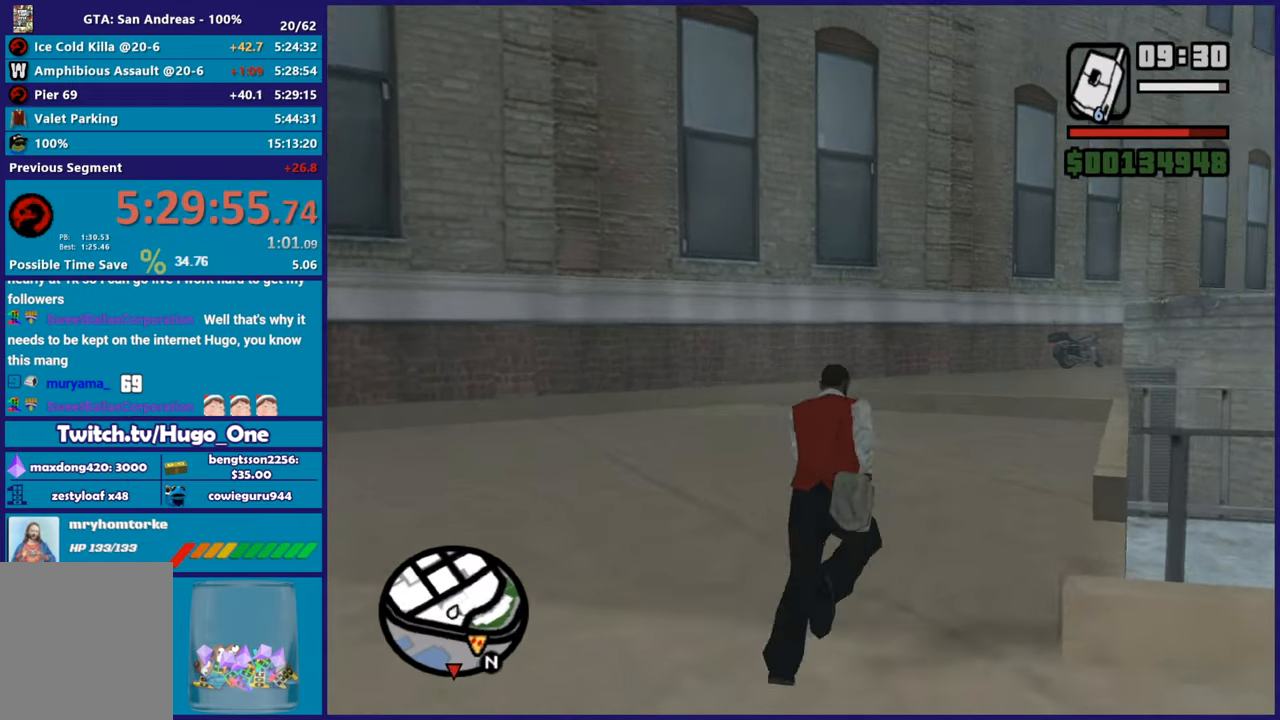
{"buttons": ["A"], "left_stick": "up-right", "right_stick": "center", "button_events": [[283, "A", "down"], [400, "A", "up"], [484, "A", "down"]]}
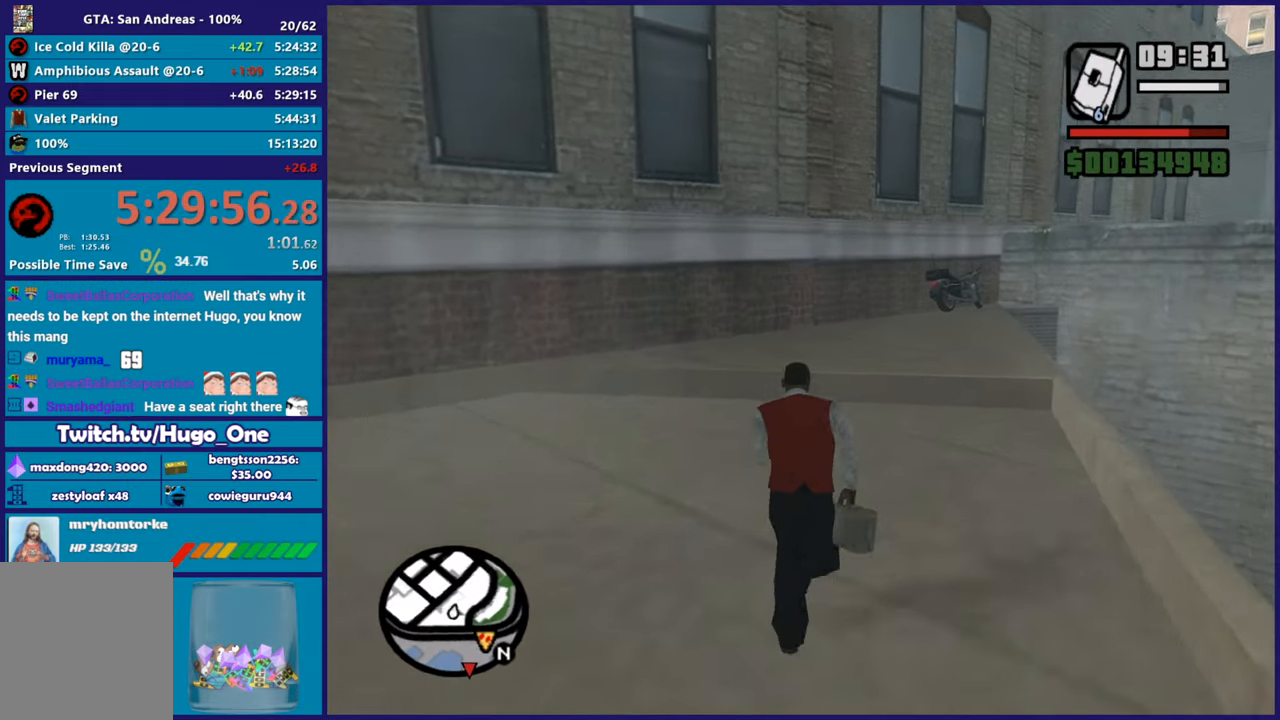
{"buttons": [], "left_stick": "up", "right_stick": "down", "button_events": [[84, "A", "up"], [167, "A", "down"], [267, "A", "up"]]}
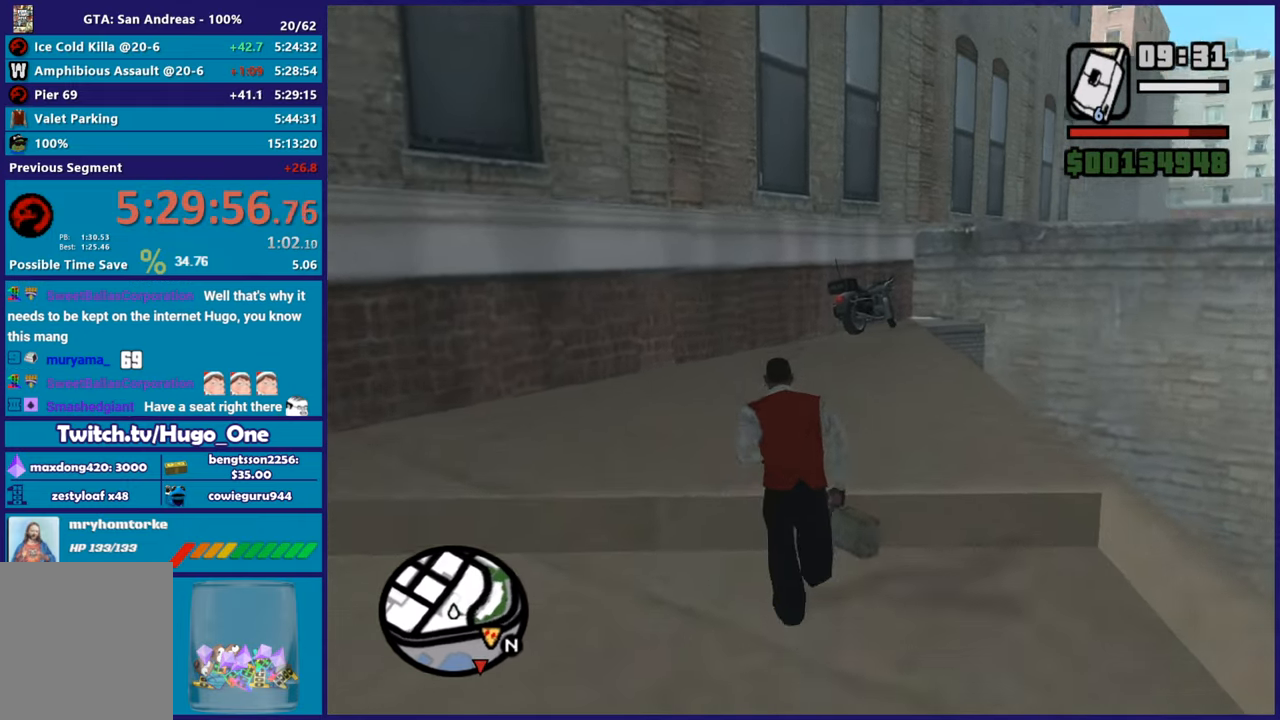
{"buttons": [], "left_stick": "up", "right_stick": "center", "button_events": []}
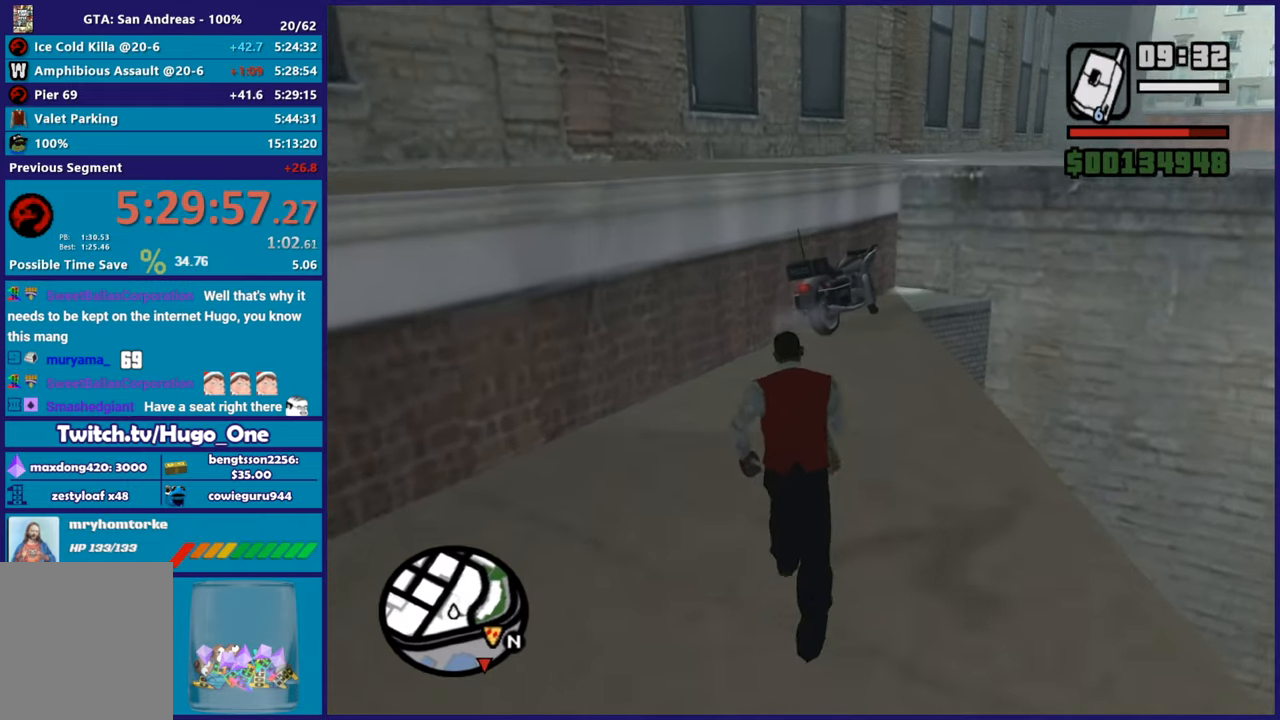
{"buttons": [], "left_stick": "up", "right_stick": "center", "button_events": [[50, "A", "down"], [167, "A", "up"]]}
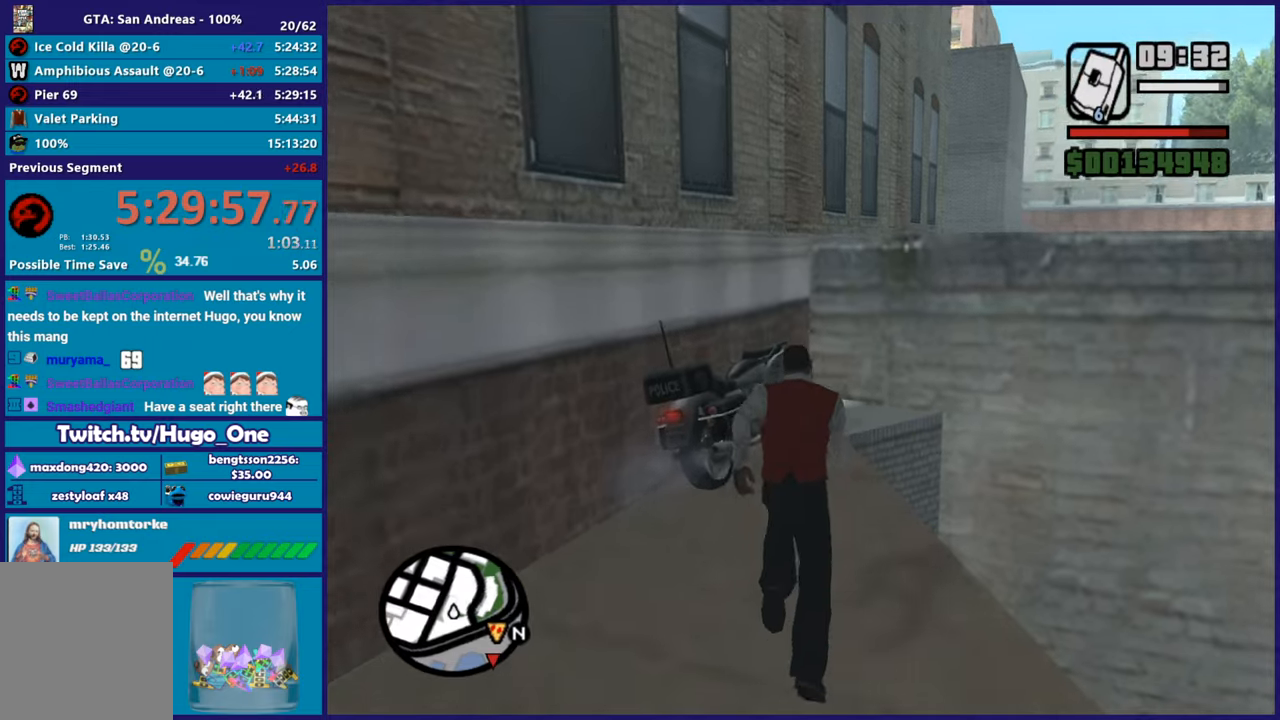
{"buttons": [], "left_stick": "center", "right_stick": "center", "button_events": [[16, "Y", "down"], [167, "Y", "up"], [233, "Y", "down"], [367, "Y", "up"]]}
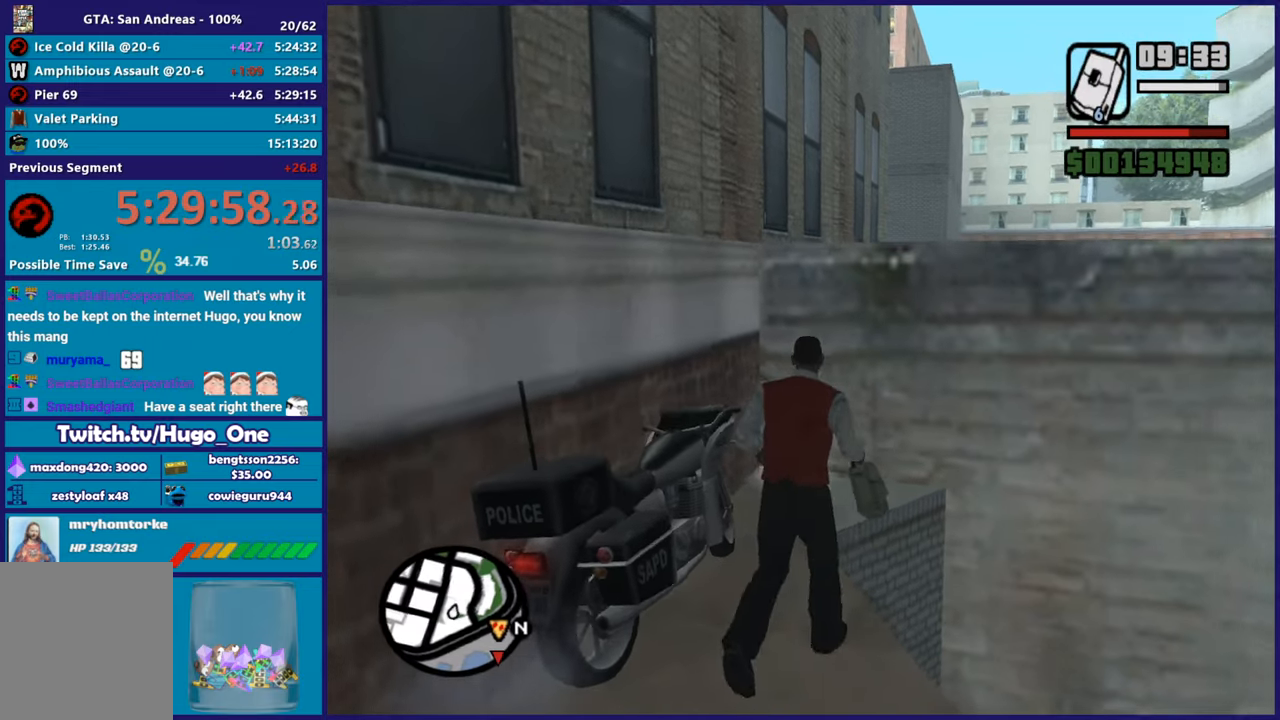
{"buttons": ["L2"], "left_stick": "center", "right_stick": "center", "button_events": [[401, "L2", "down"]]}
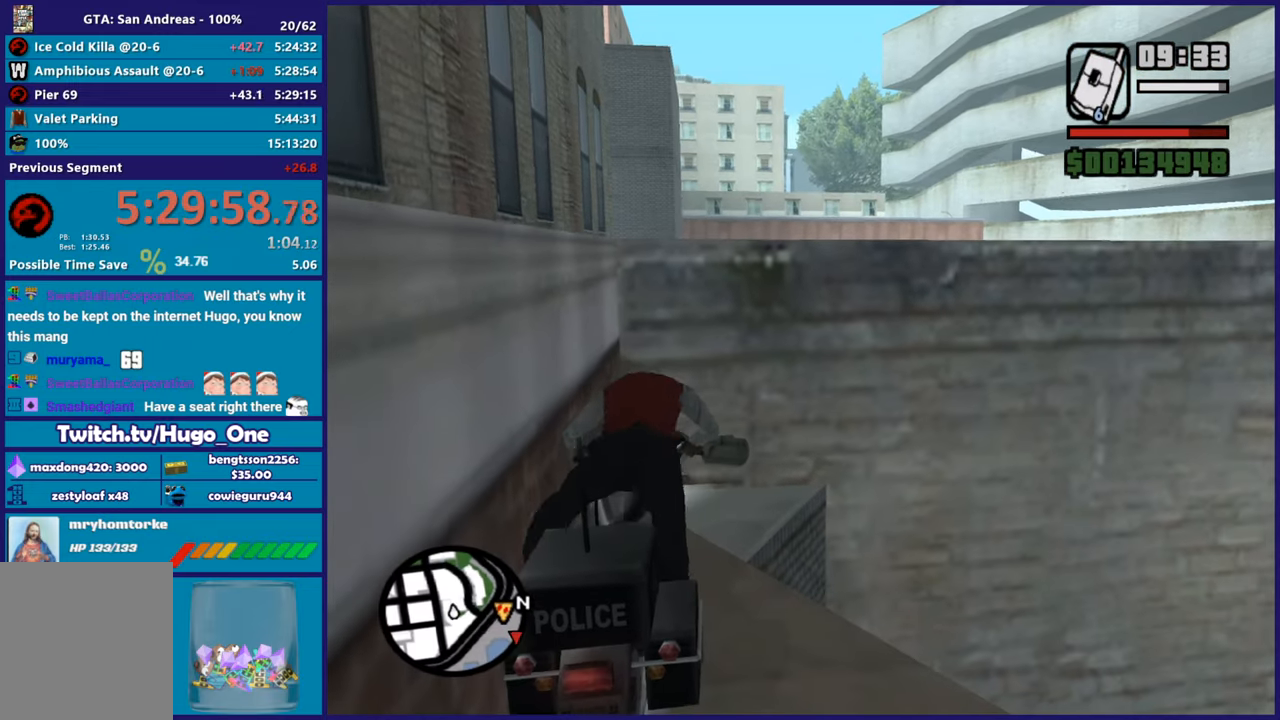
{"buttons": ["L2"], "left_stick": "left", "right_stick": "right", "button_events": []}
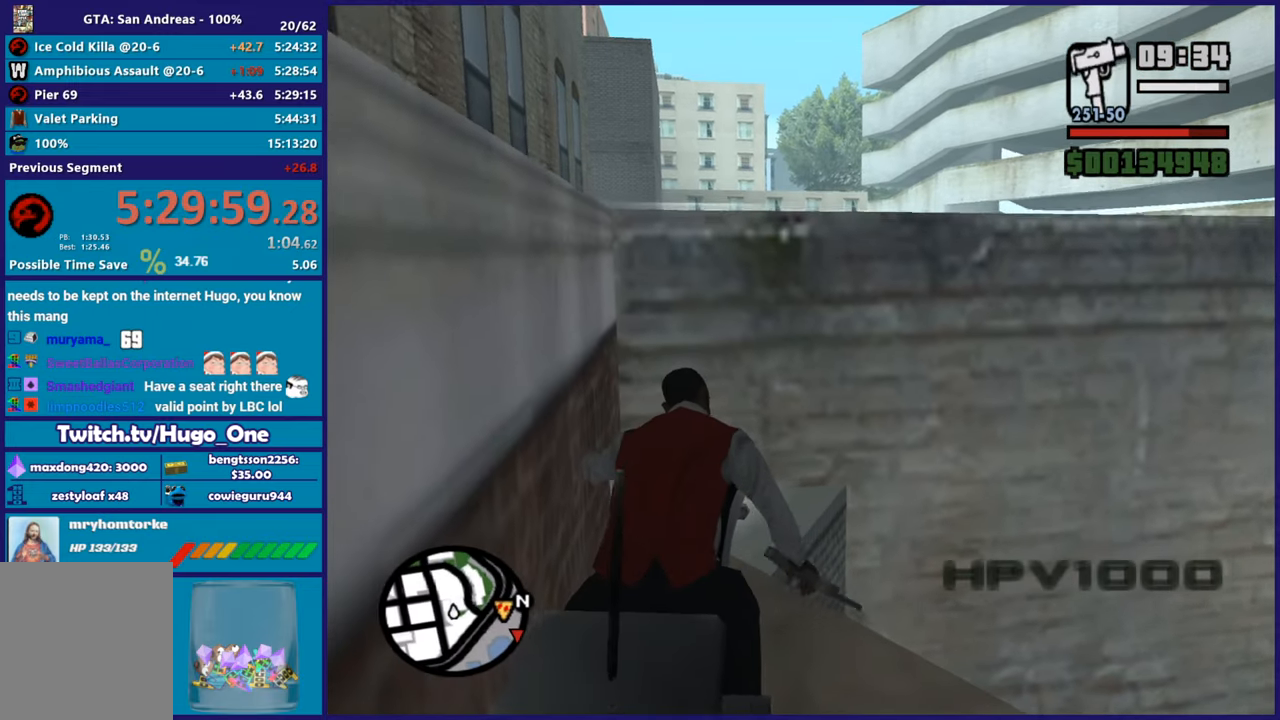
{"buttons": ["R2"], "left_stick": "right", "right_stick": "center", "button_events": [[451, "R2", "down"], [484, "L2", "up"]]}
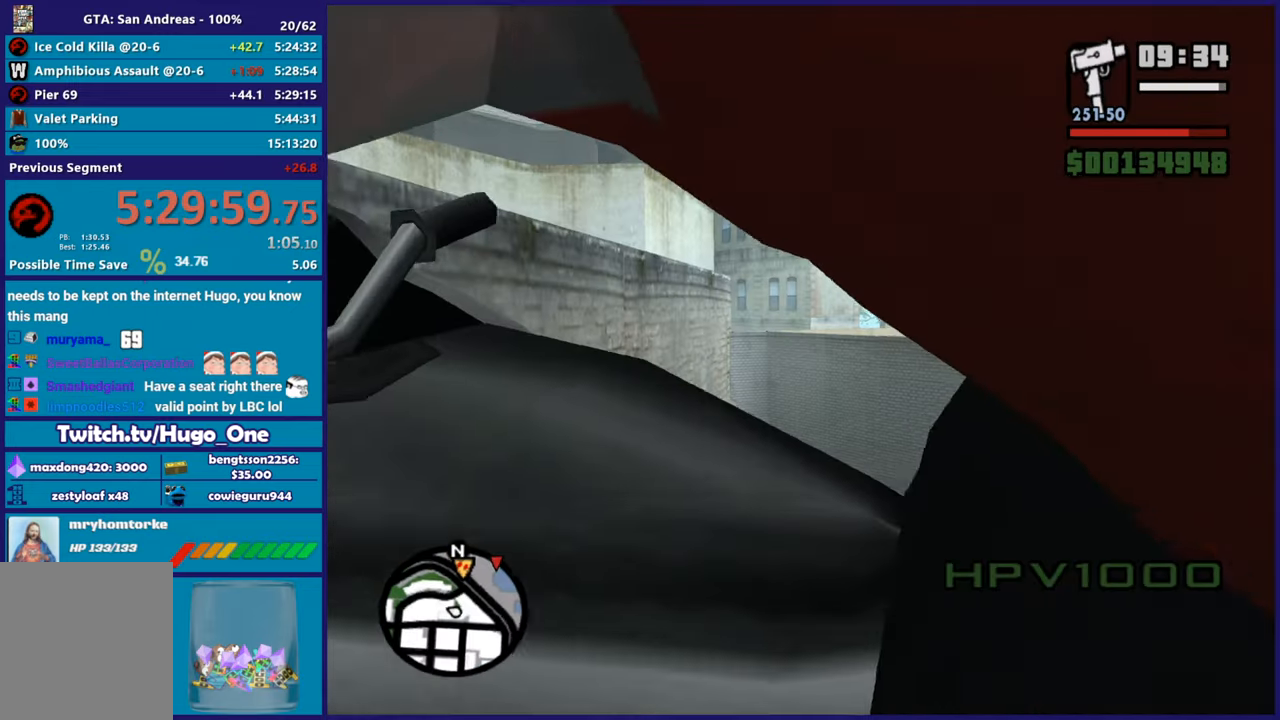
{"buttons": ["R2"], "left_stick": "right", "right_stick": "down-right", "button_events": []}
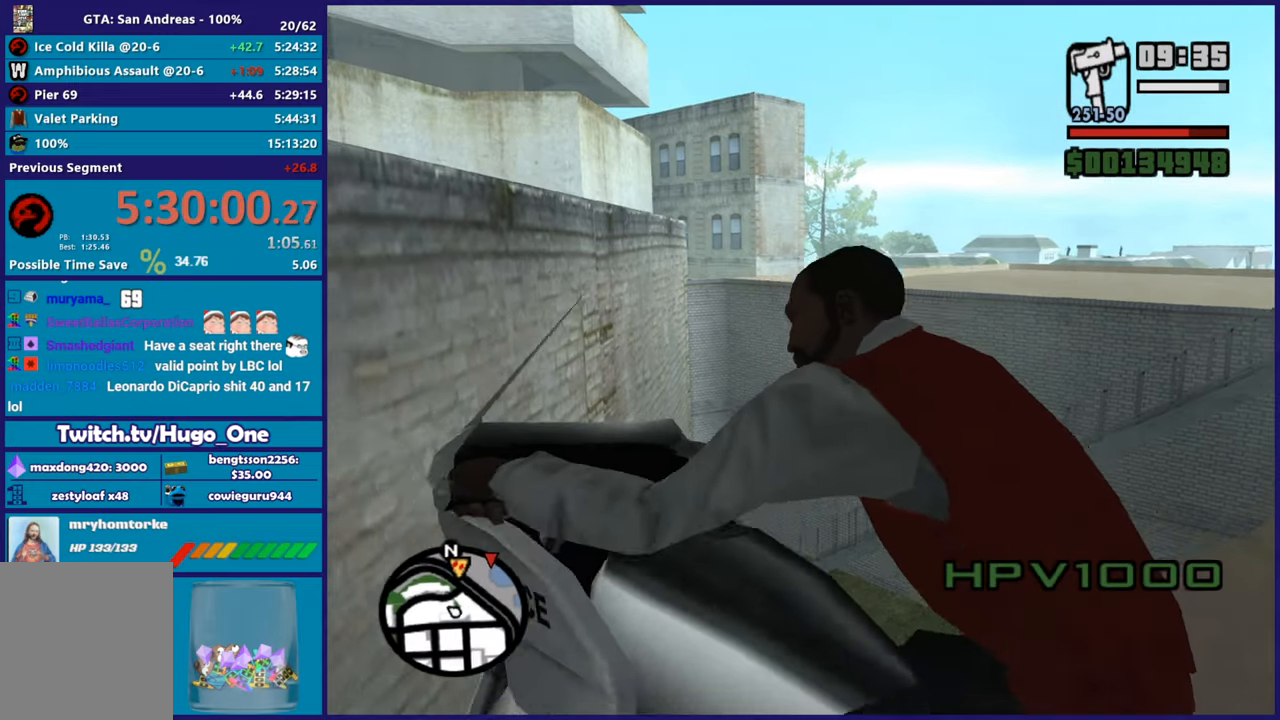
{"buttons": [], "left_stick": "right", "right_stick": "up-right", "button_events": [[367, "R2", "up"]]}
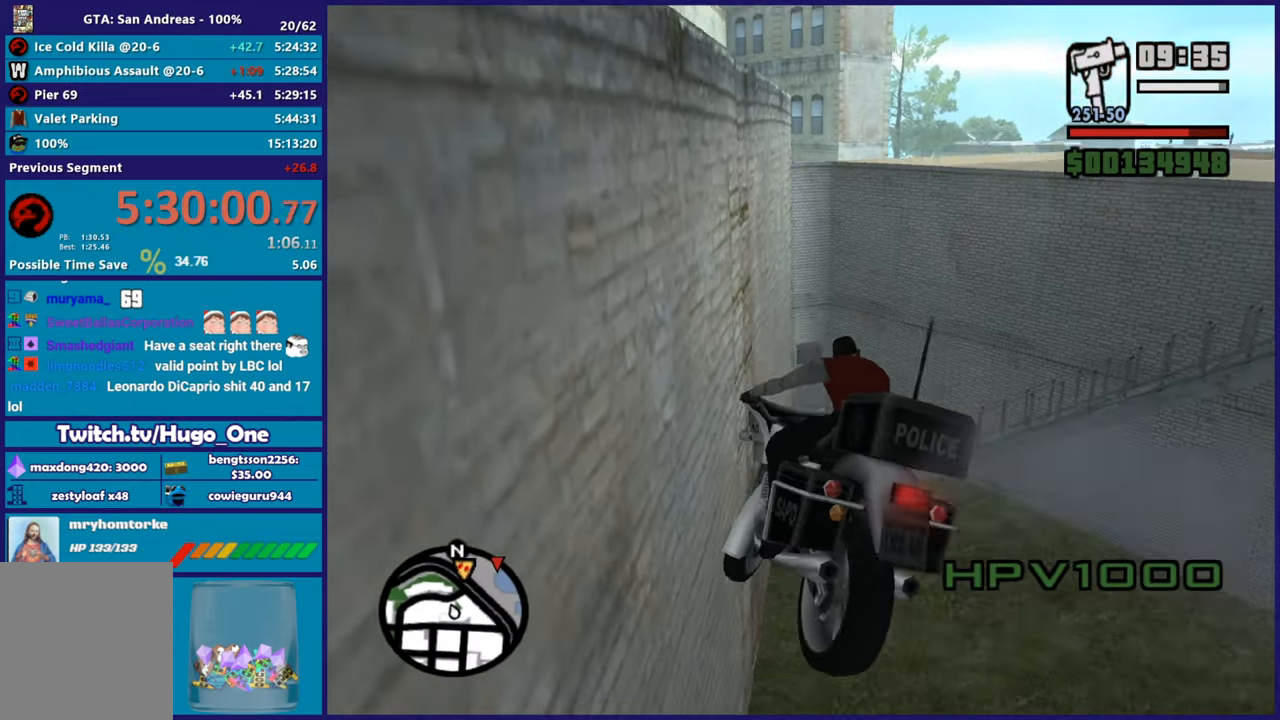
{"buttons": [], "left_stick": "right", "right_stick": "center", "button_events": []}
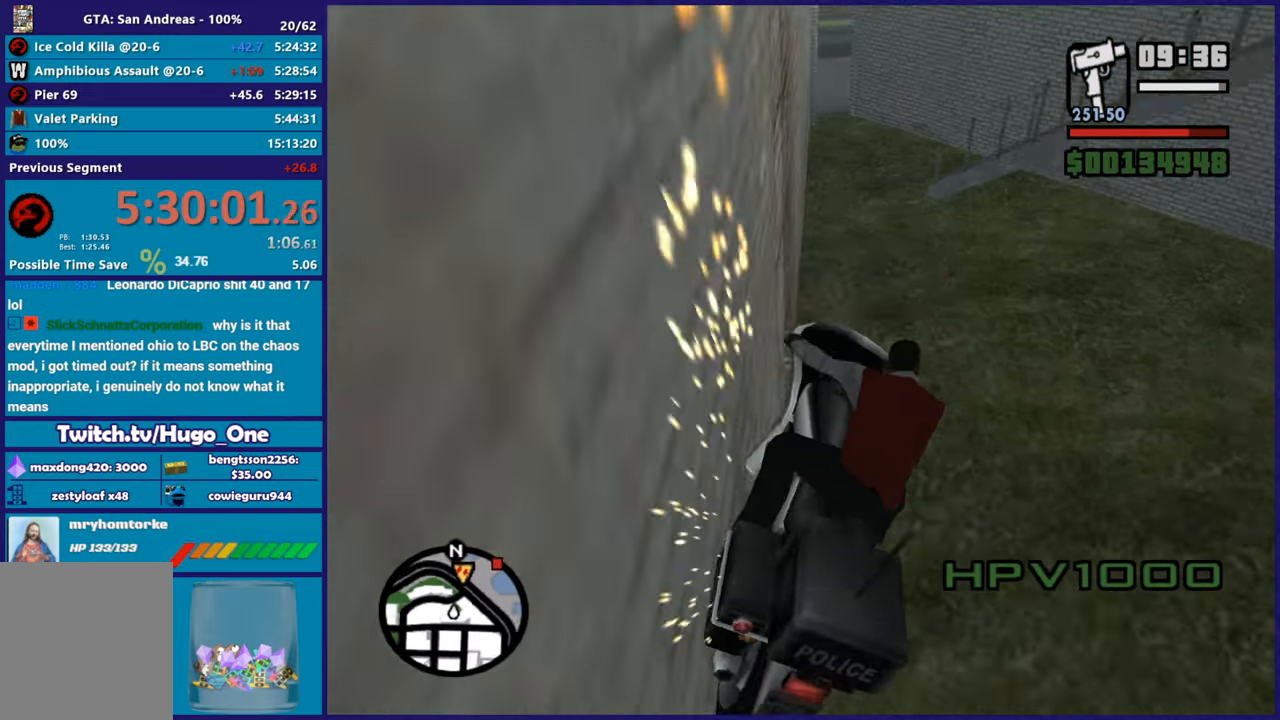
{"buttons": ["R2"], "left_stick": "center", "right_stick": "up", "button_events": [[100, "R2", "down"]]}